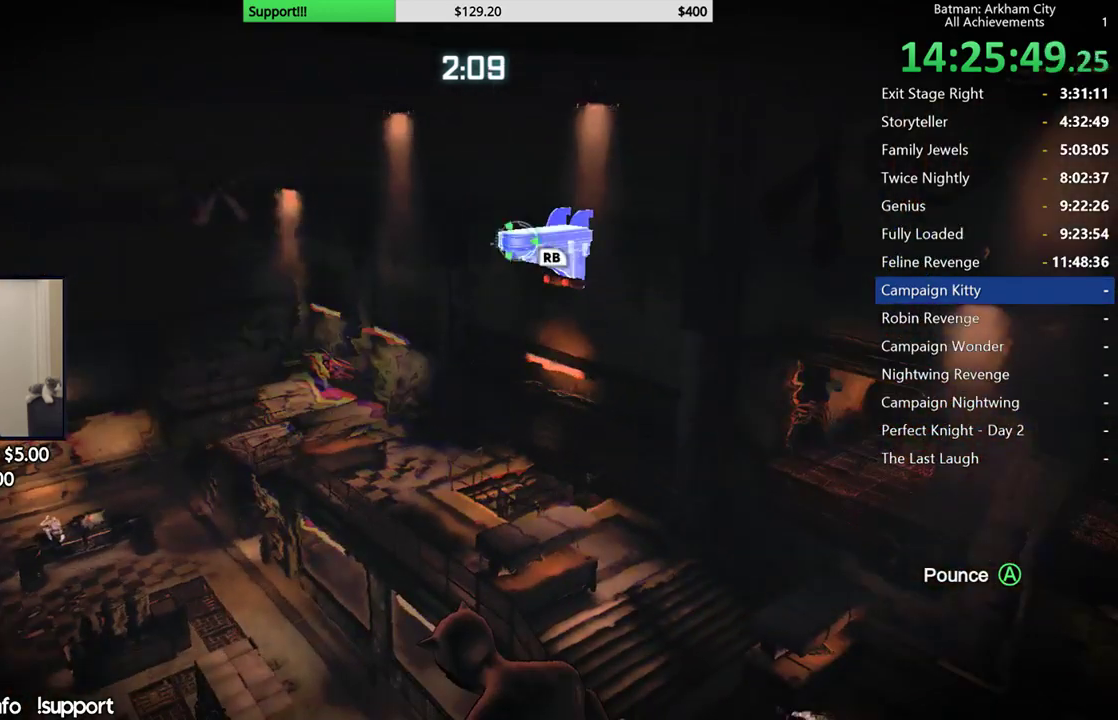
Gameplay with a controller (Xbox layout); each line is a JSON object with the inputs held at the frame after it (dt_ms = milliseconds from this image to that frame). "events" lists button and stick changes between this image and that frame as [ms after this image, input, new state], when the widget could be followed in between.
{"dt_ms": 500, "buttons": [], "left_stick": "center", "right_stick": "center", "events": [[67, "R1", "down"], [200, "R1", "up"]]}
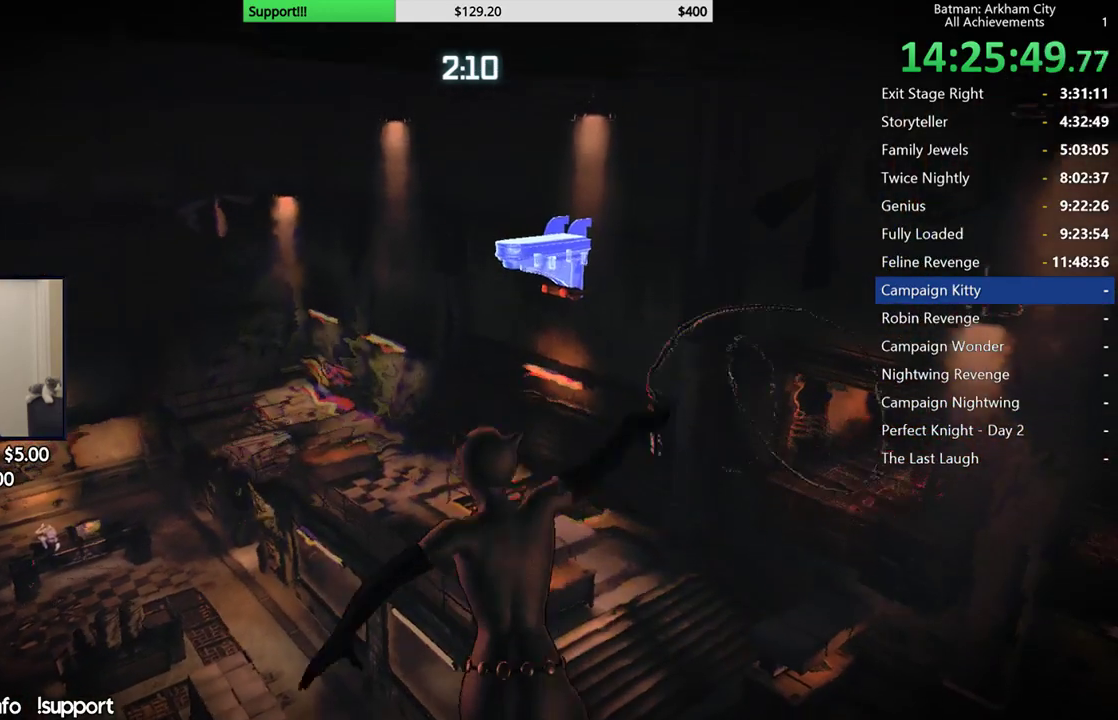
{"dt_ms": 500, "buttons": [], "left_stick": "center", "right_stick": "center", "events": []}
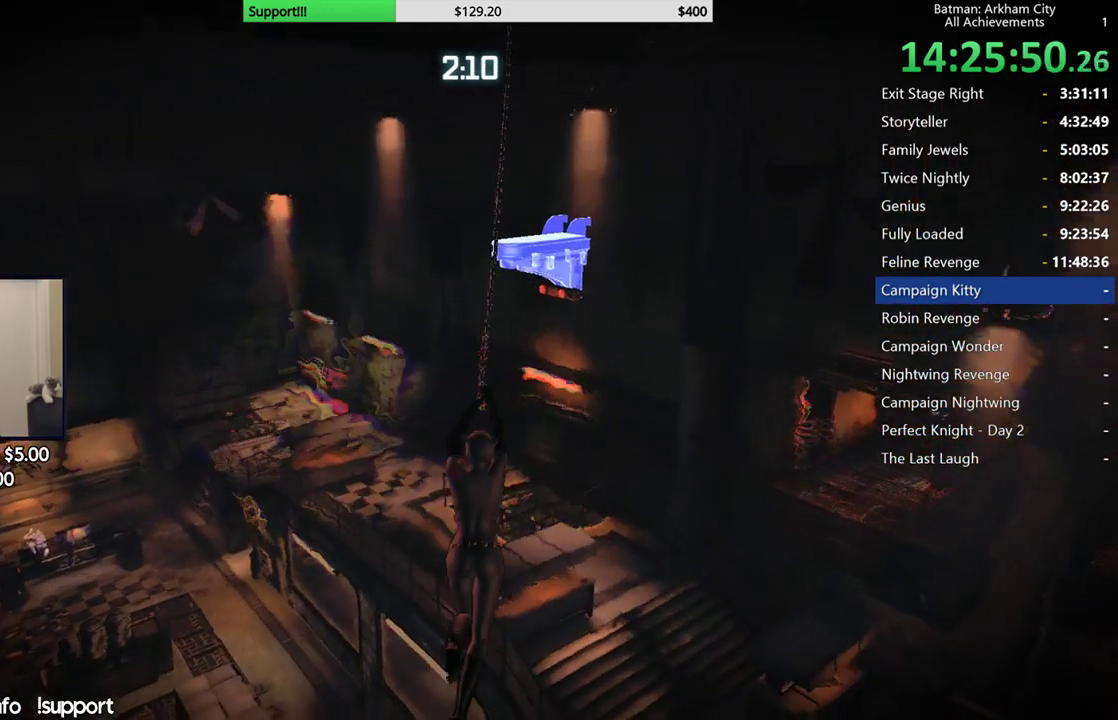
{"dt_ms": 500, "buttons": [], "left_stick": "center", "right_stick": "center", "events": []}
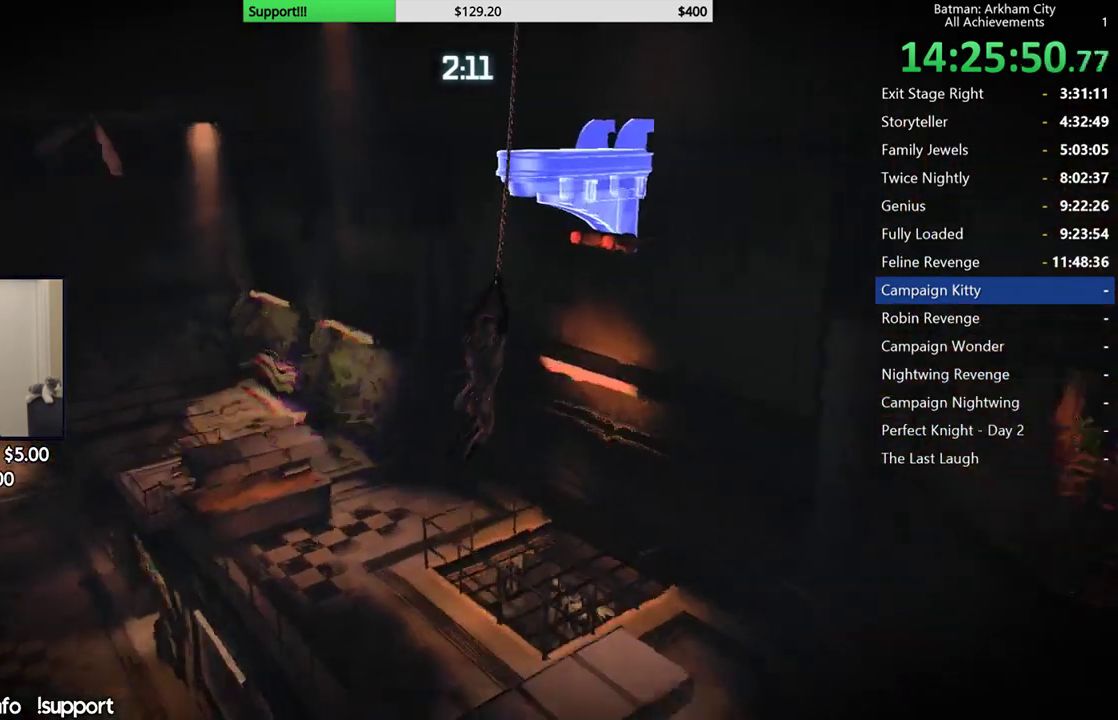
{"dt_ms": 500, "buttons": [], "left_stick": "center", "right_stick": "left", "events": [[33, "right_stick", "left"]]}
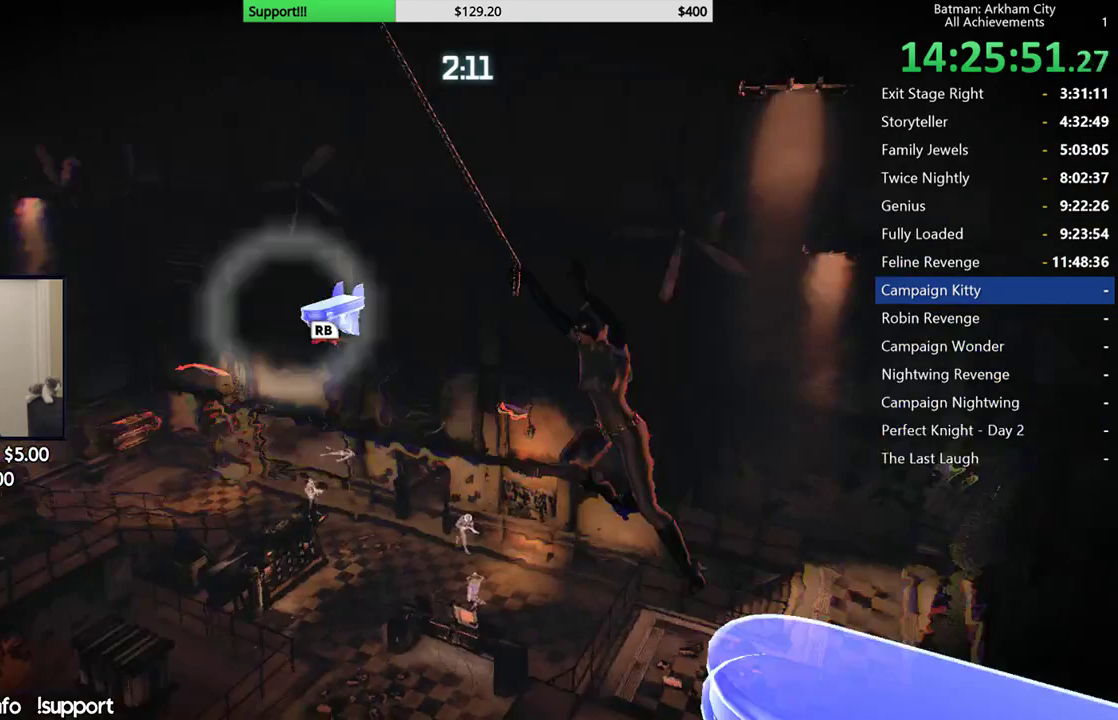
{"dt_ms": 500, "buttons": [], "left_stick": "center", "right_stick": "center", "events": [[17, "right_stick", "center"]]}
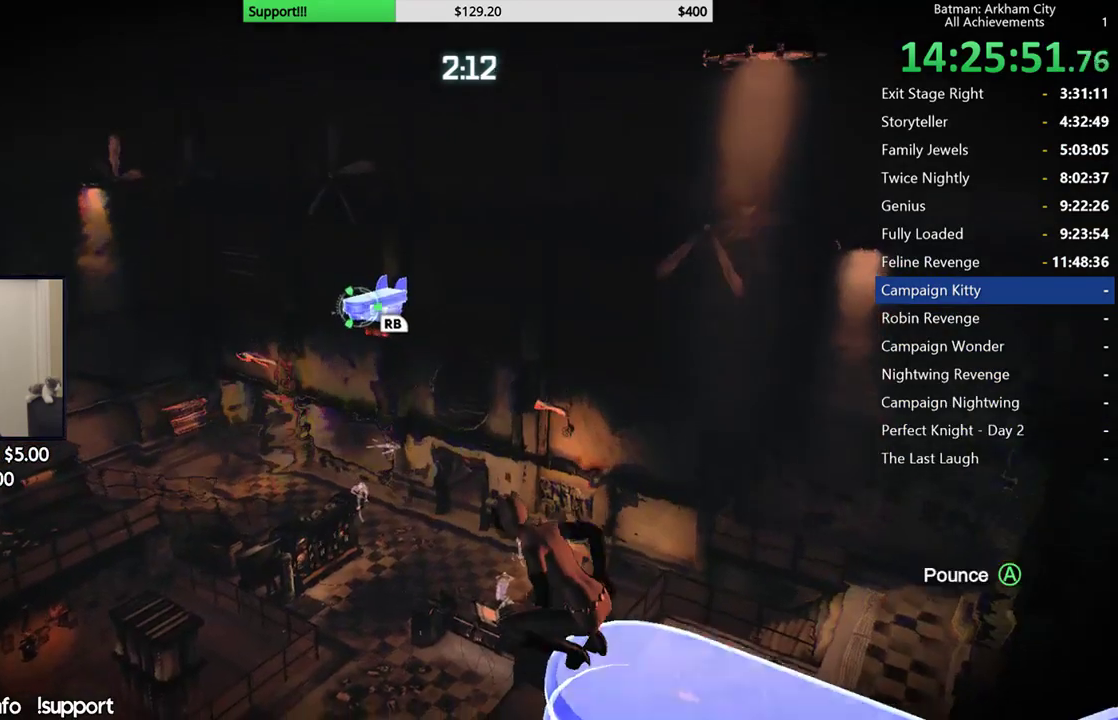
{"dt_ms": 500, "buttons": [], "left_stick": "center", "right_stick": "left", "events": [[283, "right_stick", "down-left"], [433, "right_stick", "left"]]}
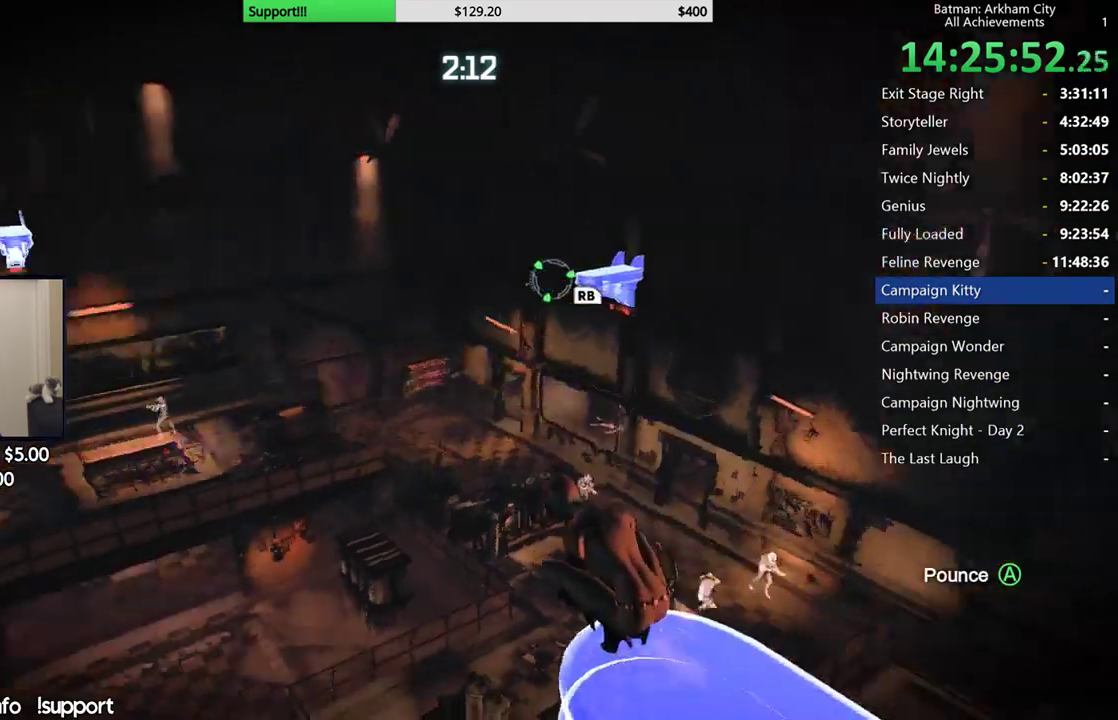
{"dt_ms": 500, "buttons": [], "left_stick": "center", "right_stick": "center", "events": [[150, "right_stick", "center"]]}
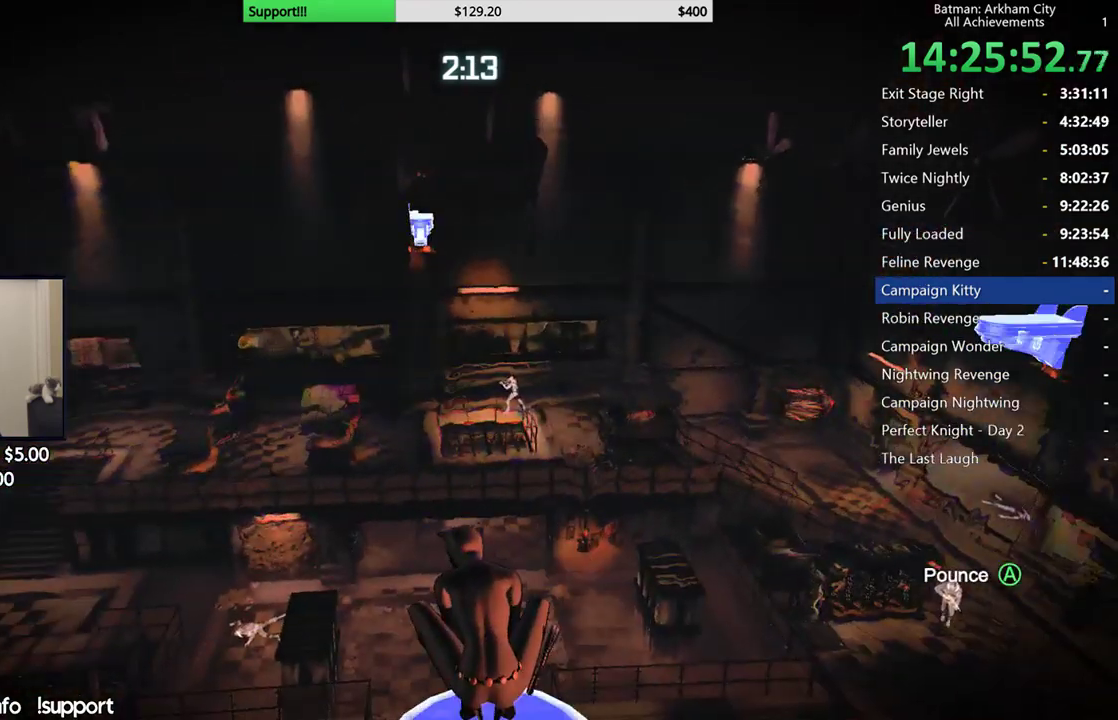
{"dt_ms": 500, "buttons": [], "left_stick": "center", "right_stick": "left", "events": [[367, "right_stick", "left"]]}
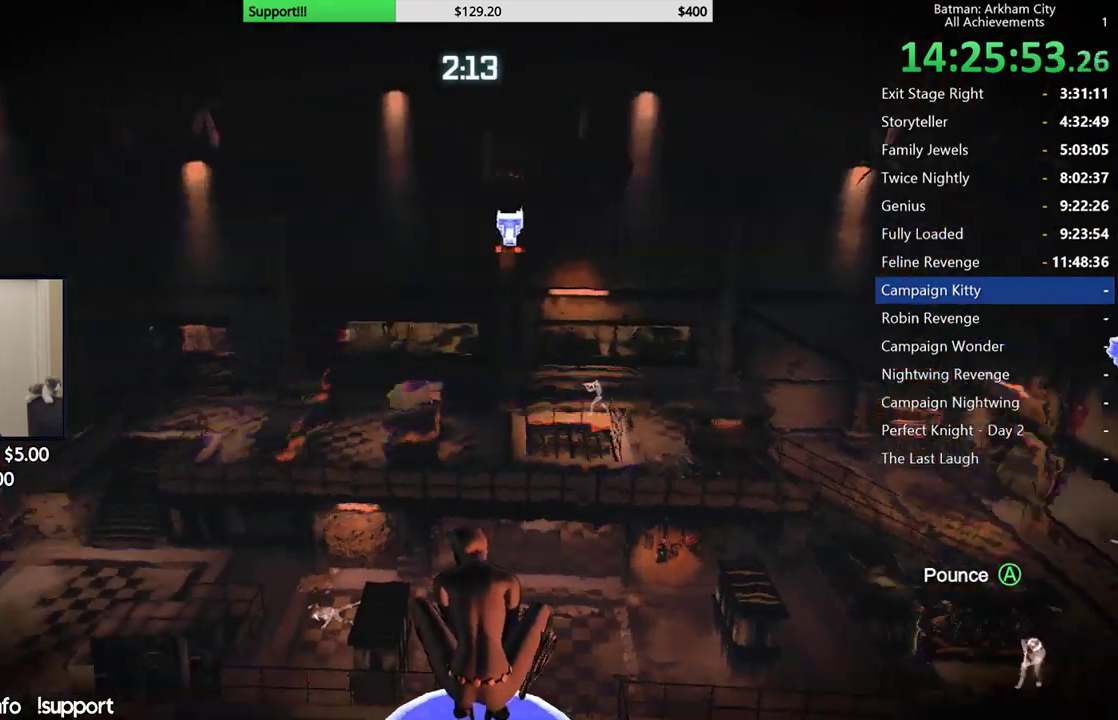
{"dt_ms": 500, "buttons": [], "left_stick": "center", "right_stick": "center", "events": [[67, "right_stick", "up-left"], [267, "right_stick", "center"]]}
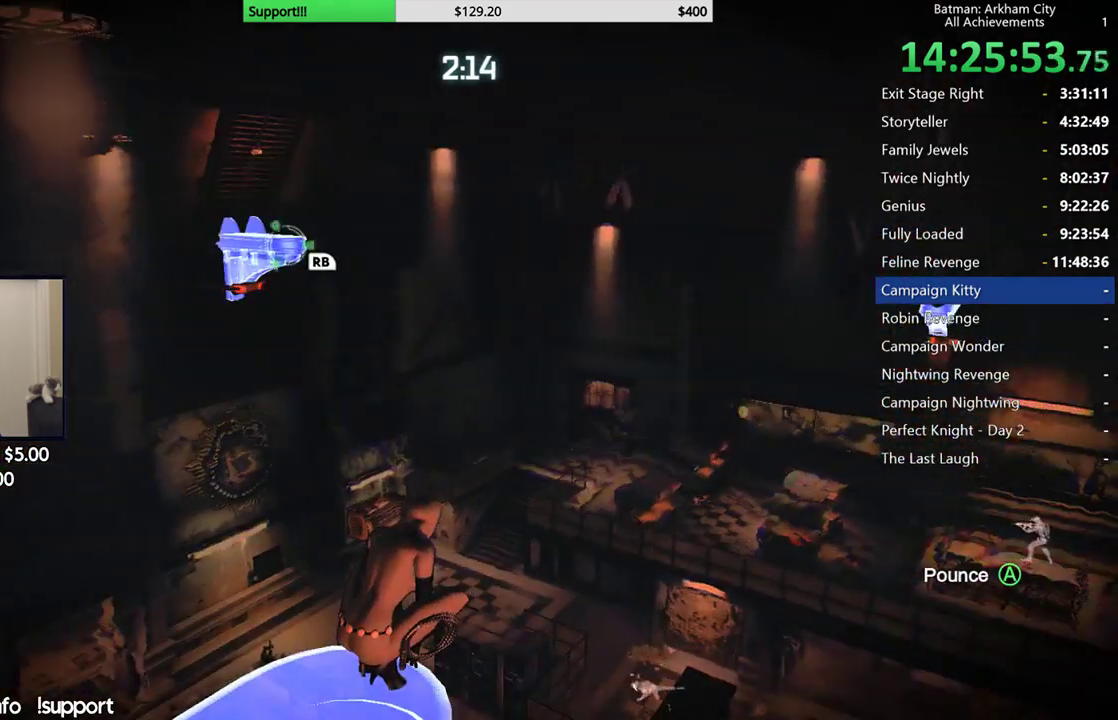
{"dt_ms": 500, "buttons": [], "left_stick": "center", "right_stick": "center", "events": []}
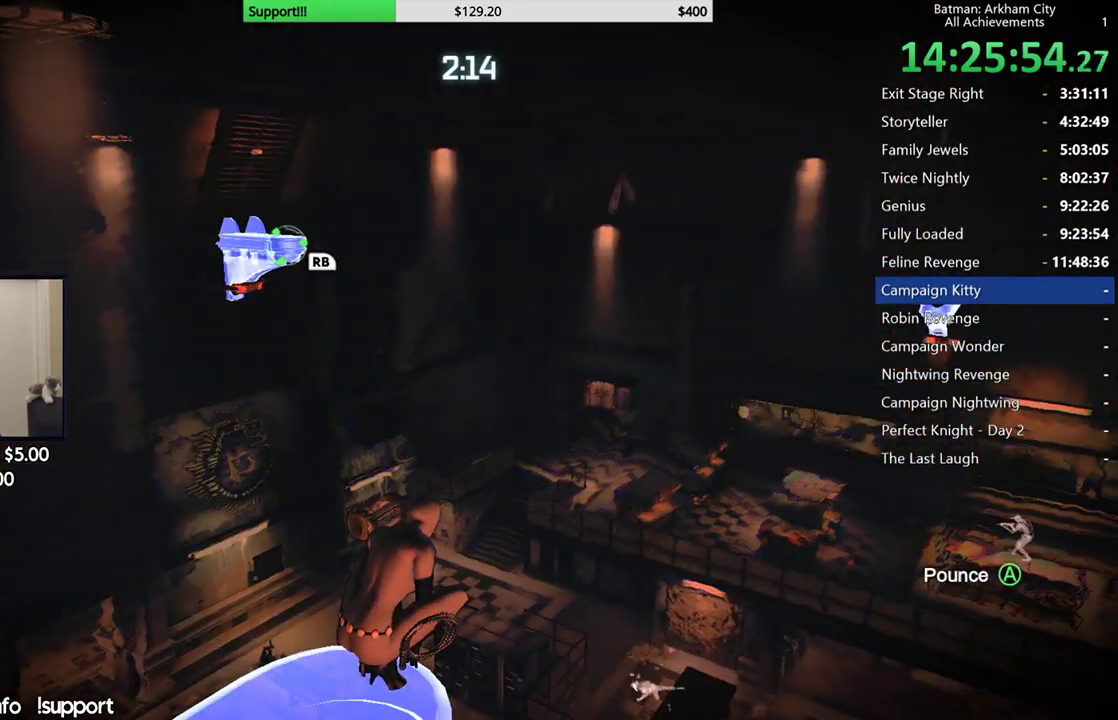
{"dt_ms": 1000, "buttons": [], "left_stick": "center", "right_stick": "down", "events": [[317, "R1", "down"], [483, "R1", "up"], [1000, "right_stick", "down"]]}
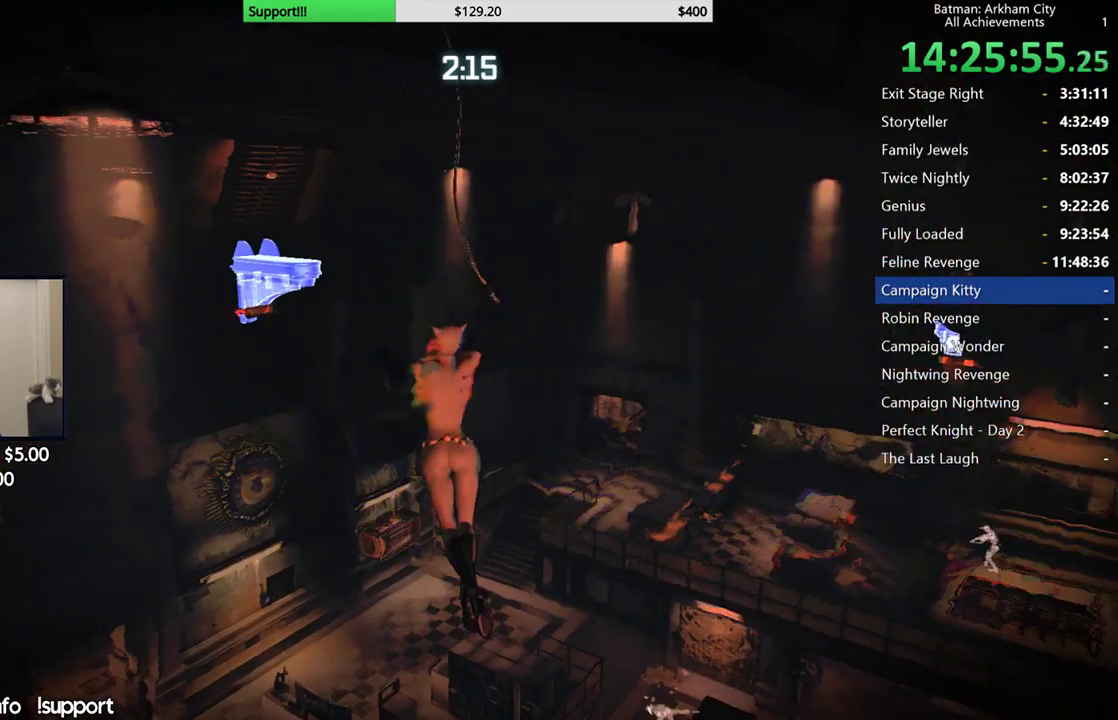
{"dt_ms": 500, "buttons": [], "left_stick": "center", "right_stick": "center", "events": [[267, "right_stick", "center"]]}
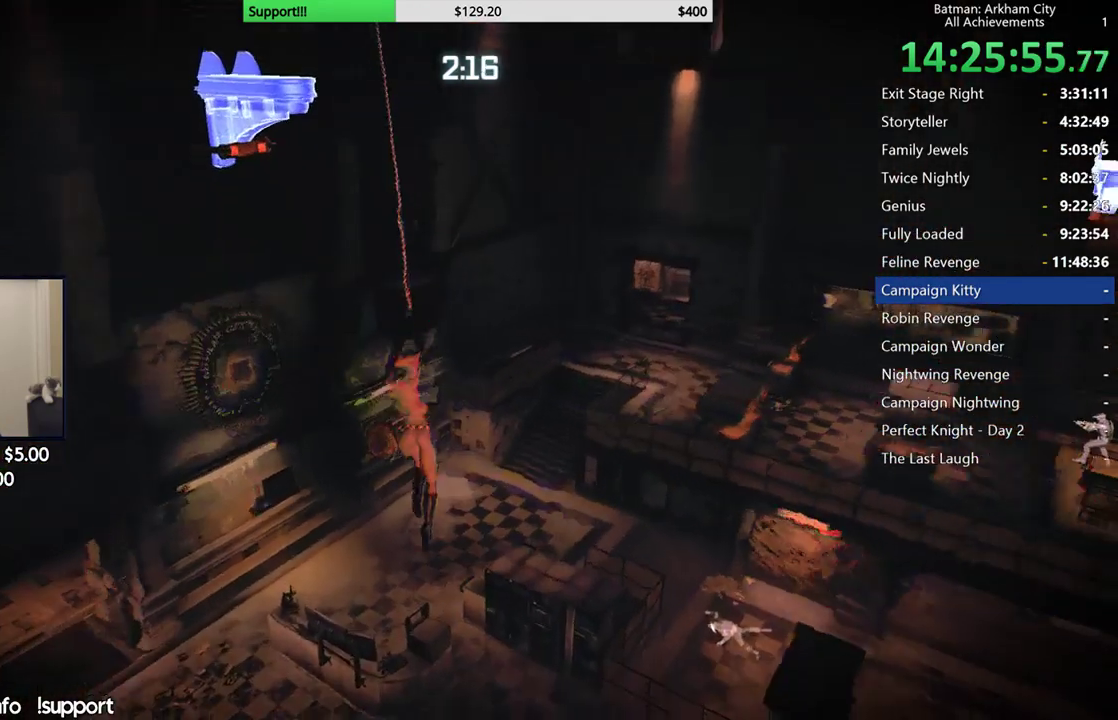
{"dt_ms": 500, "buttons": [], "left_stick": "center", "right_stick": "right", "events": [[100, "right_stick", "right"]]}
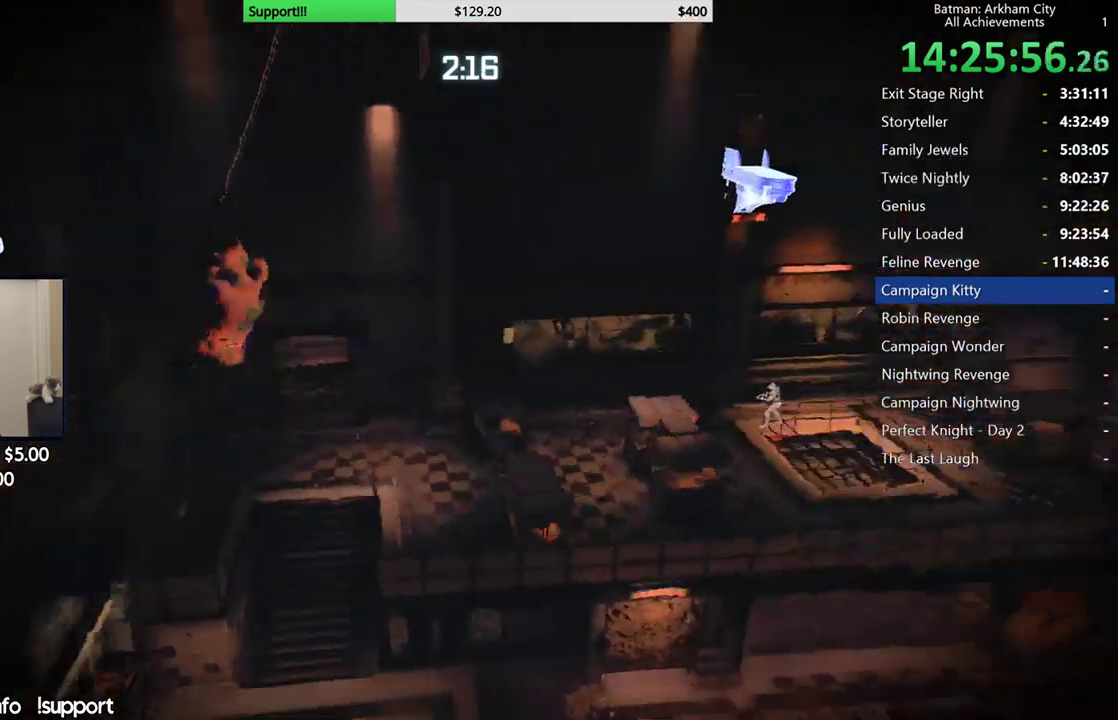
{"dt_ms": 500, "buttons": [], "left_stick": "center", "right_stick": "center", "events": [[67, "right_stick", "up-right"], [217, "right_stick", "center"]]}
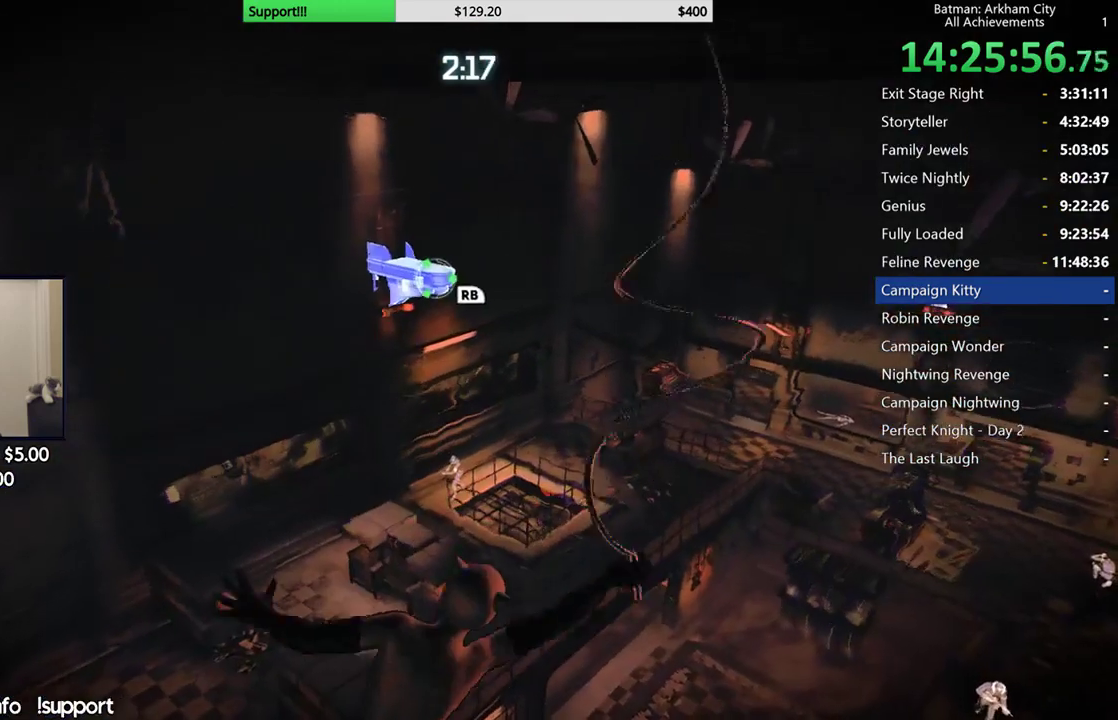
{"dt_ms": 500, "buttons": [], "left_stick": "center", "right_stick": "center", "events": []}
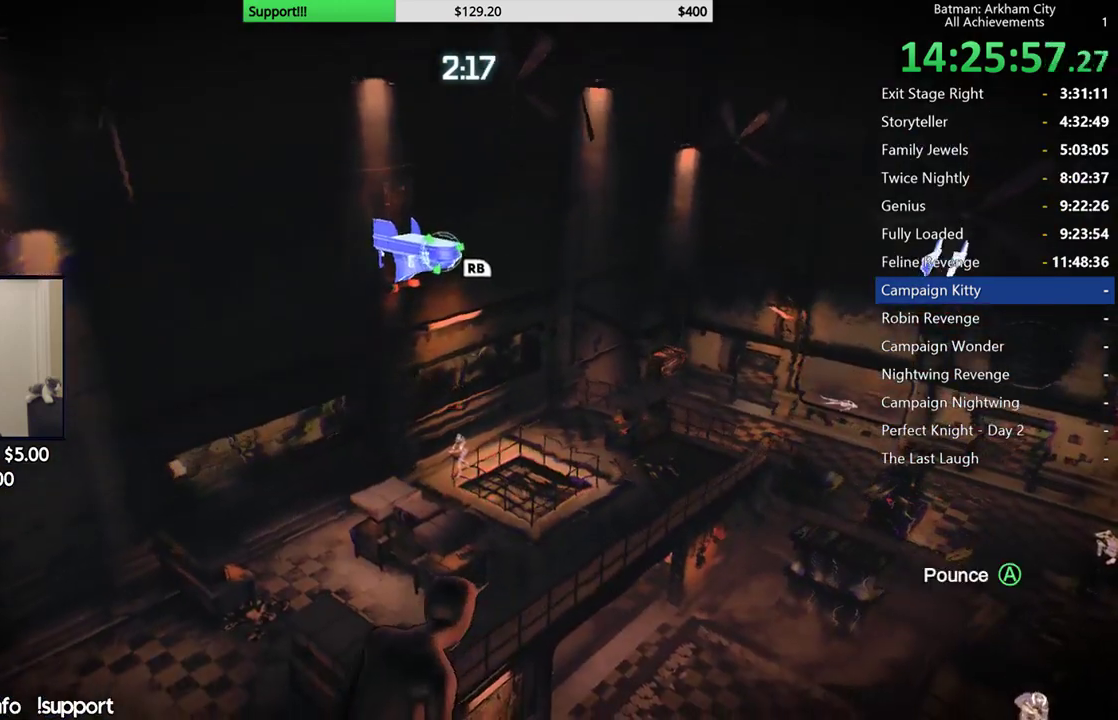
{"dt_ms": 500, "buttons": [], "left_stick": "center", "right_stick": "center", "events": []}
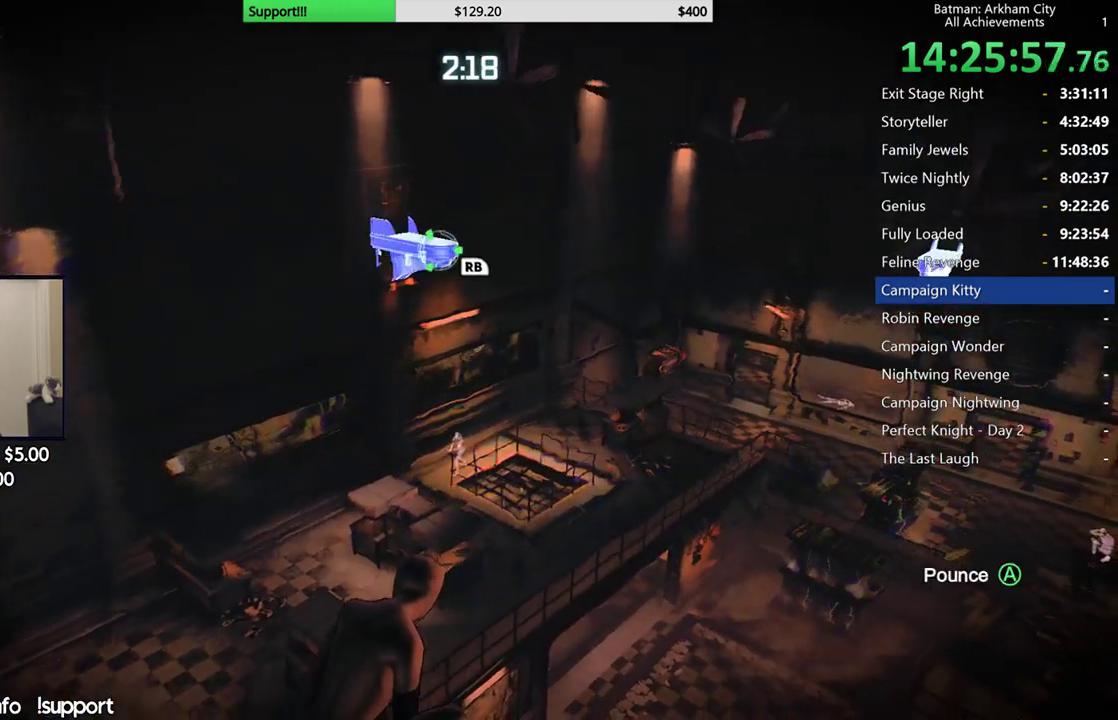
{"dt_ms": 500, "buttons": [], "left_stick": "center", "right_stick": "center", "events": []}
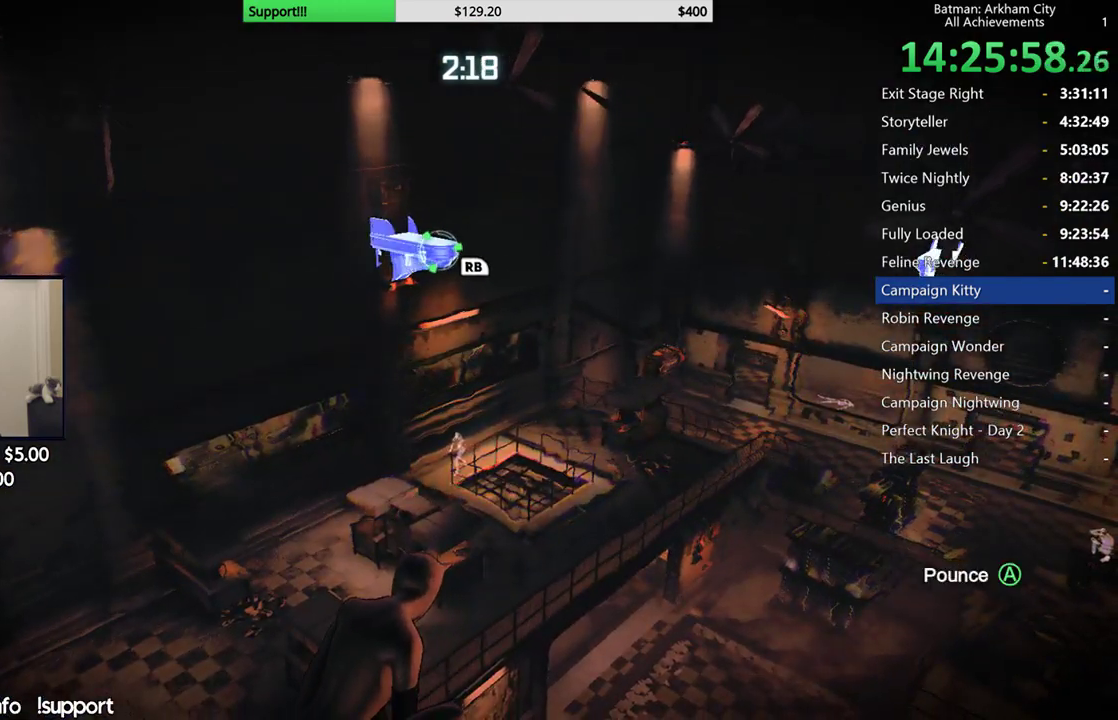
{"dt_ms": 500, "buttons": [], "left_stick": "center", "right_stick": "center", "events": [[183, "R1", "down"], [367, "R1", "up"]]}
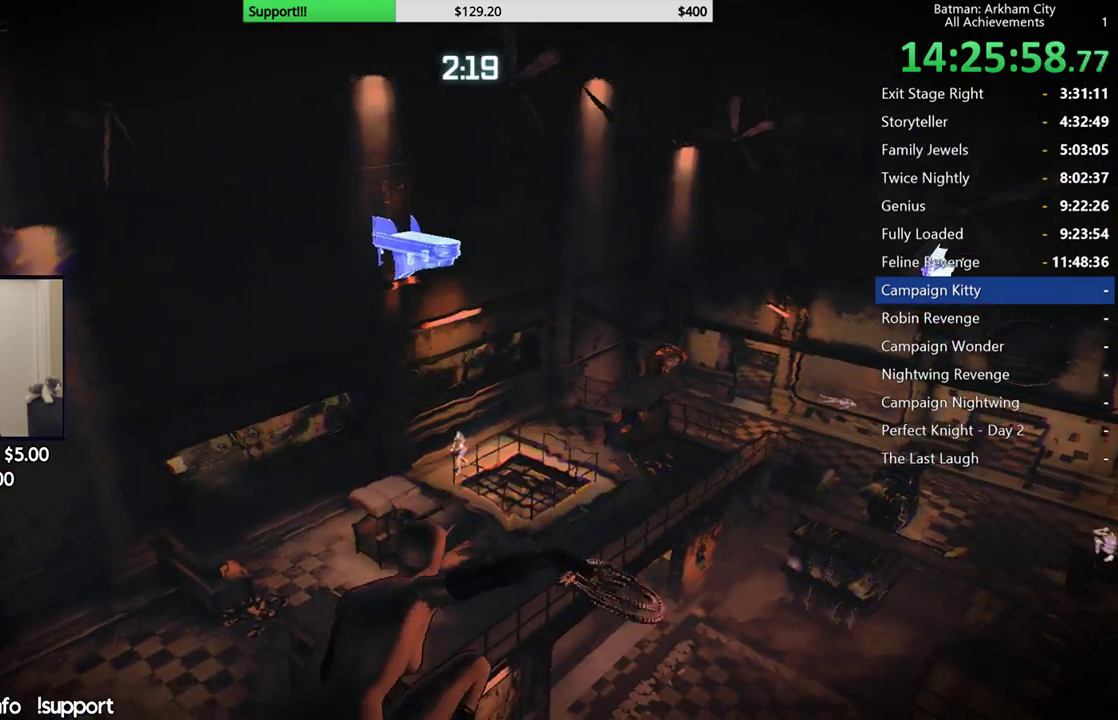
{"dt_ms": 500, "buttons": [], "left_stick": "center", "right_stick": "down", "events": [[233, "right_stick", "down"]]}
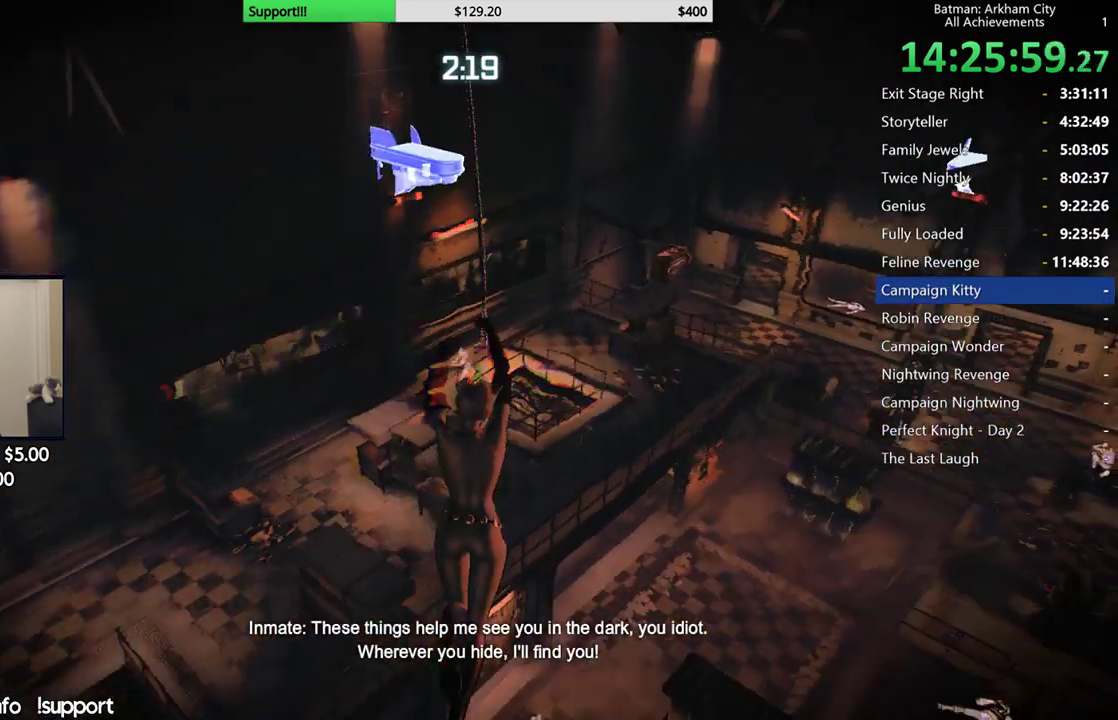
{"dt_ms": 500, "buttons": [], "left_stick": "center", "right_stick": "down", "events": []}
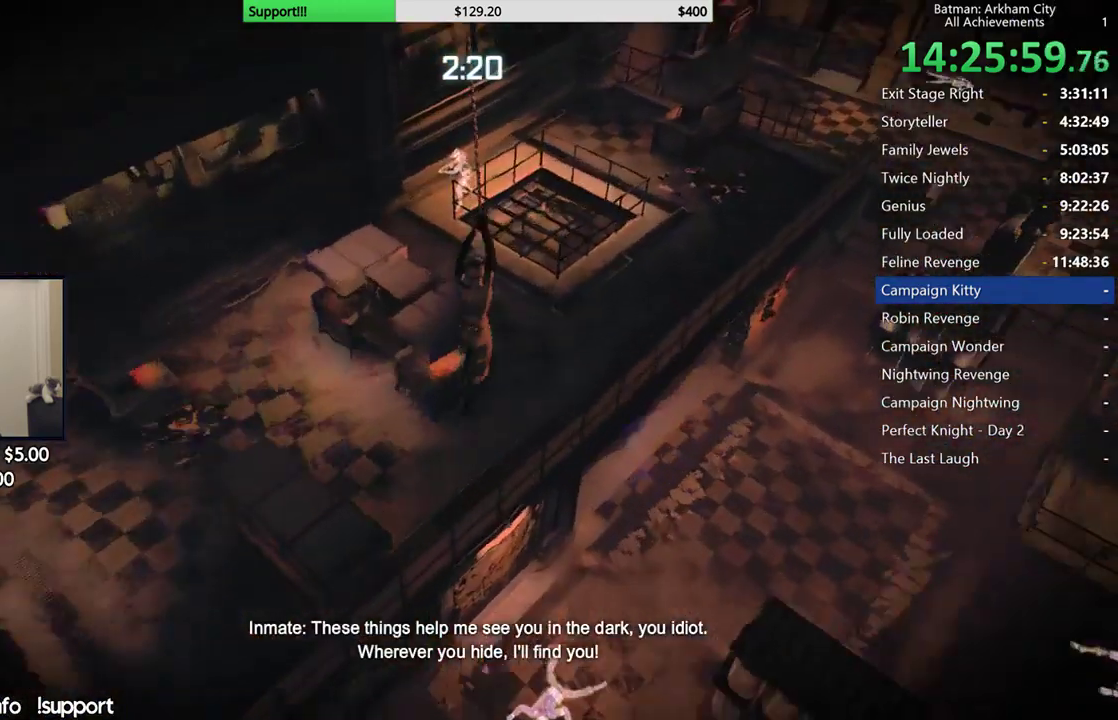
{"dt_ms": 500, "buttons": [], "left_stick": "center", "right_stick": "down-right", "events": [[200, "right_stick", "down-right"]]}
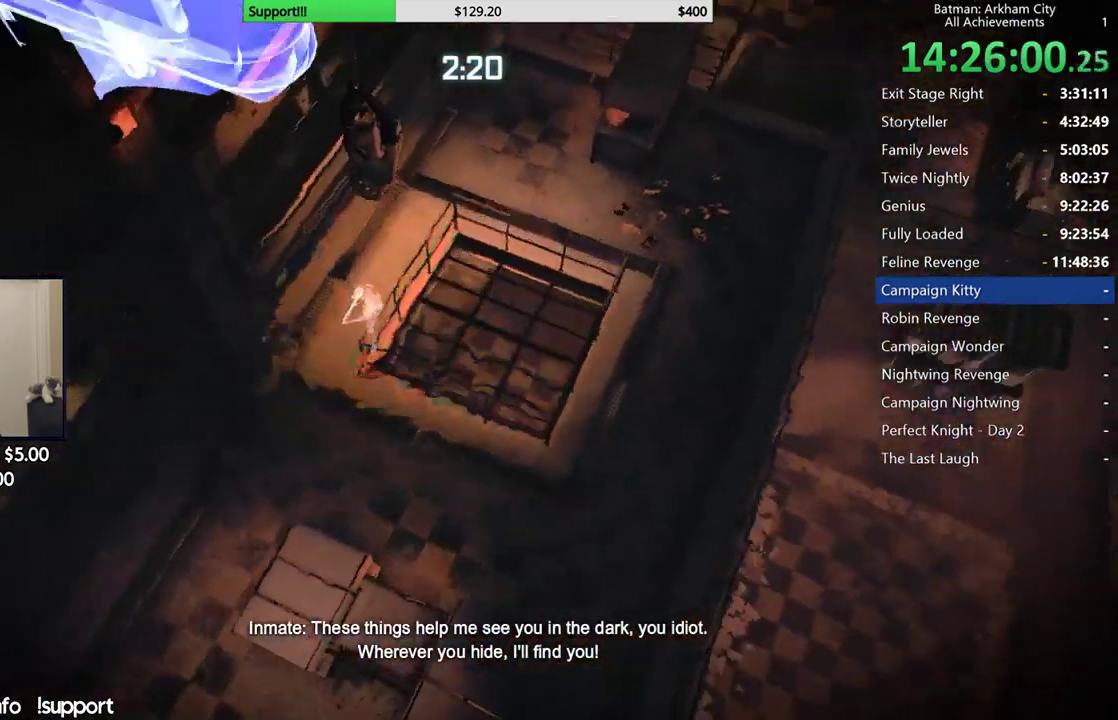
{"dt_ms": 500, "buttons": [], "left_stick": "up-left", "right_stick": "center", "events": [[17, "right_stick", "down"], [117, "right_stick", "center"], [283, "left_stick", "up"], [400, "left_stick", "up-left"]]}
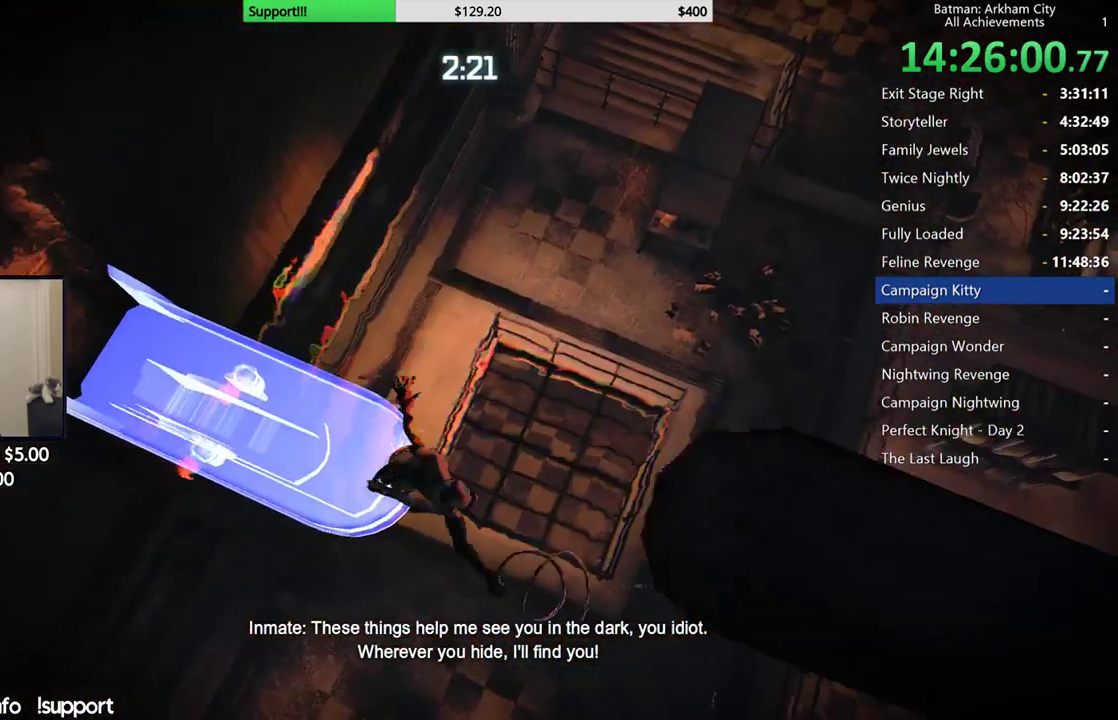
{"dt_ms": 500, "buttons": ["A"], "left_stick": "up", "right_stick": "center", "events": [[167, "left_stick", "up"], [200, "A", "down"], [333, "A", "up"], [400, "A", "down"]]}
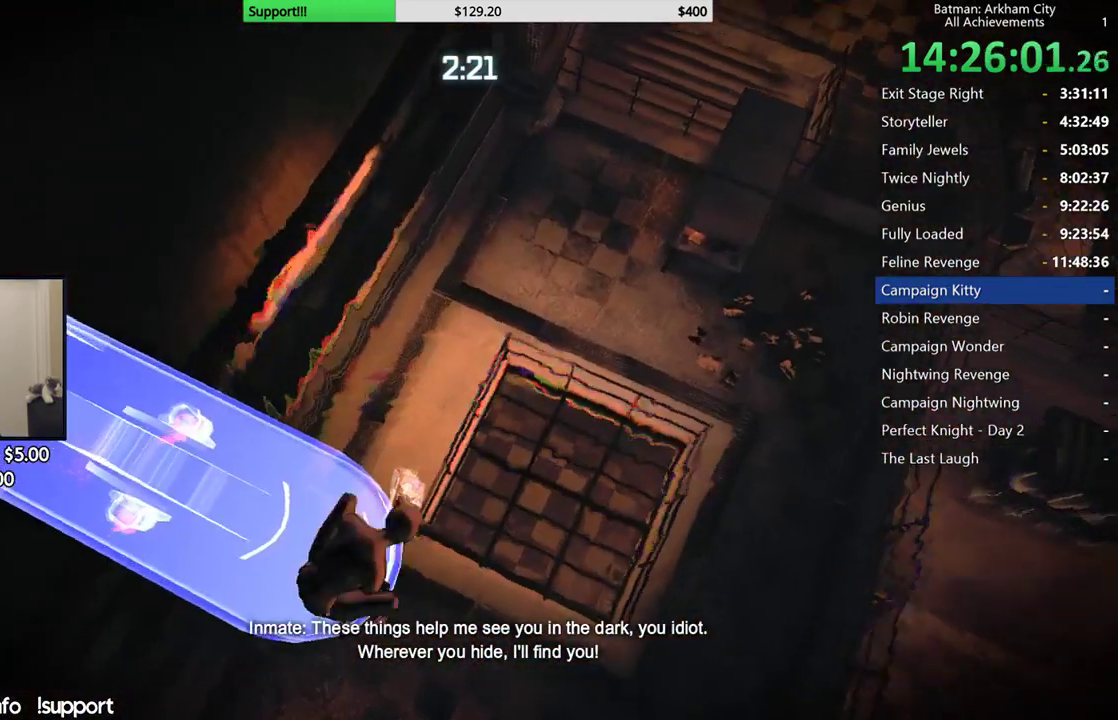
{"dt_ms": 500, "buttons": [], "left_stick": "center", "right_stick": "center", "events": [[17, "A", "up"], [400, "left_stick", "center"]]}
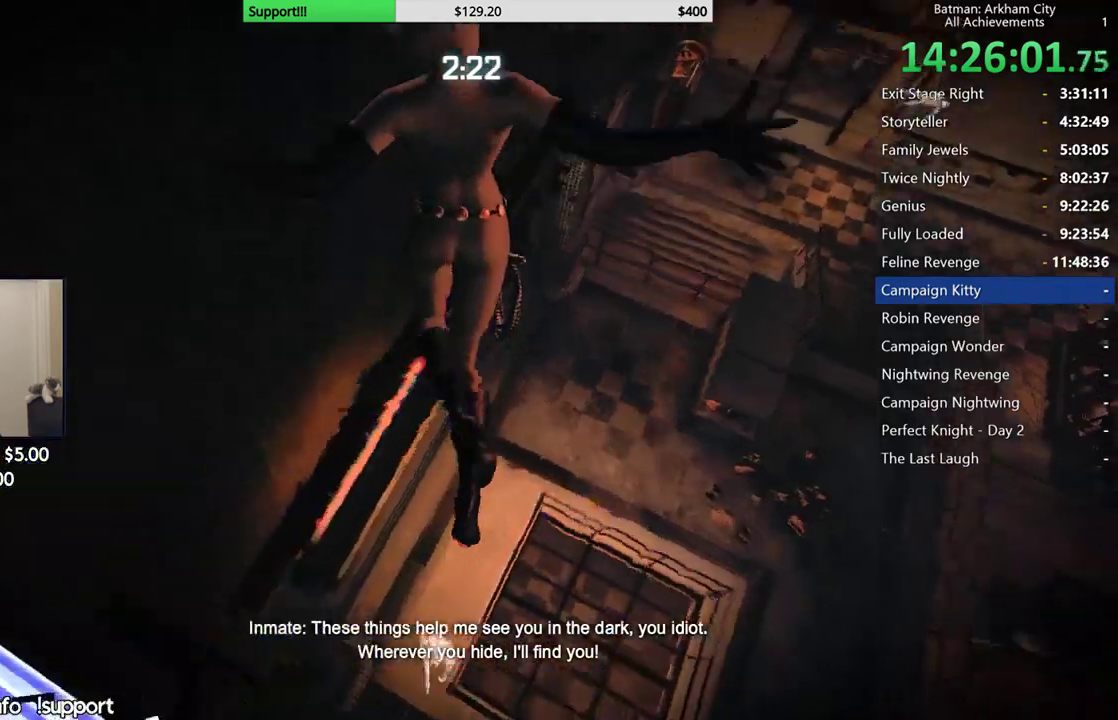
{"dt_ms": 500, "buttons": [], "left_stick": "center", "right_stick": "left", "events": [[167, "right_stick", "left"]]}
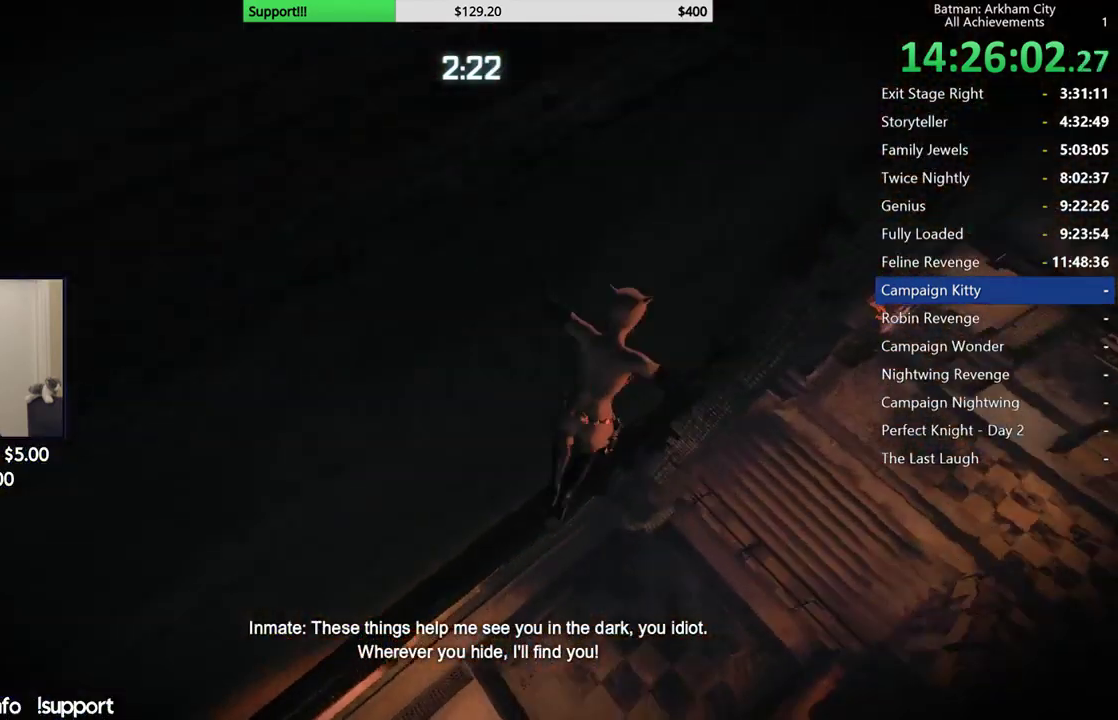
{"dt_ms": 500, "buttons": [], "left_stick": "center", "right_stick": "up-left", "events": [[467, "right_stick", "up-left"]]}
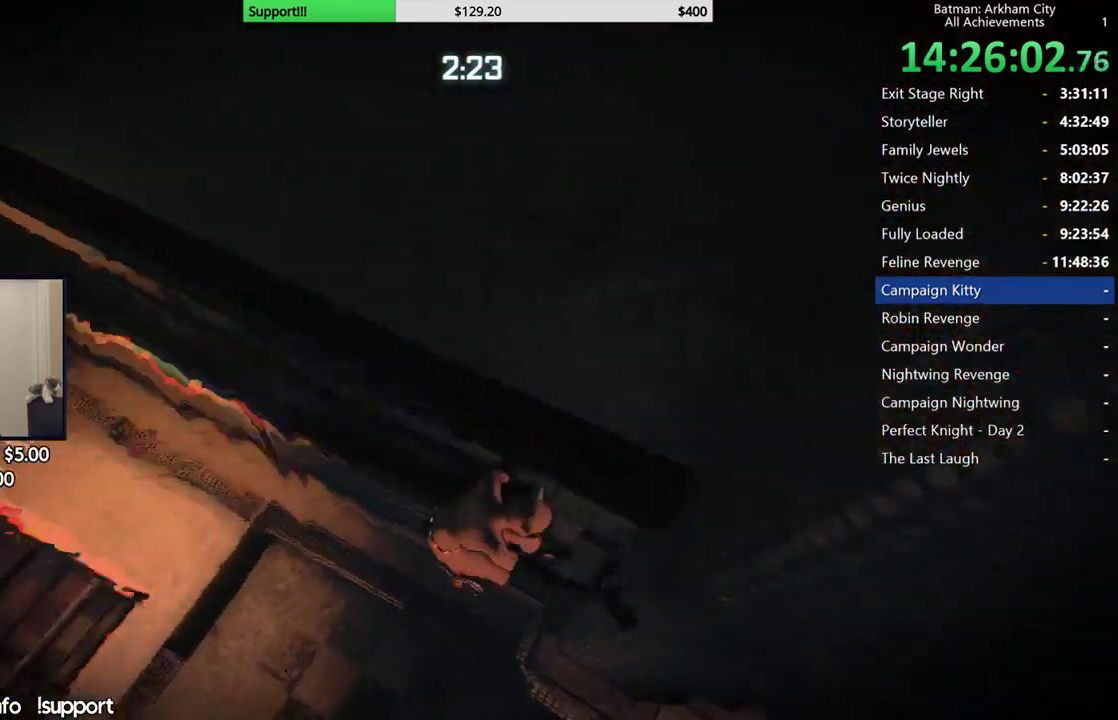
{"dt_ms": 500, "buttons": ["R2"], "left_stick": "up-left", "right_stick": "center", "events": [[50, "R2", "down"], [50, "left_stick", "up-left"], [433, "right_stick", "center"]]}
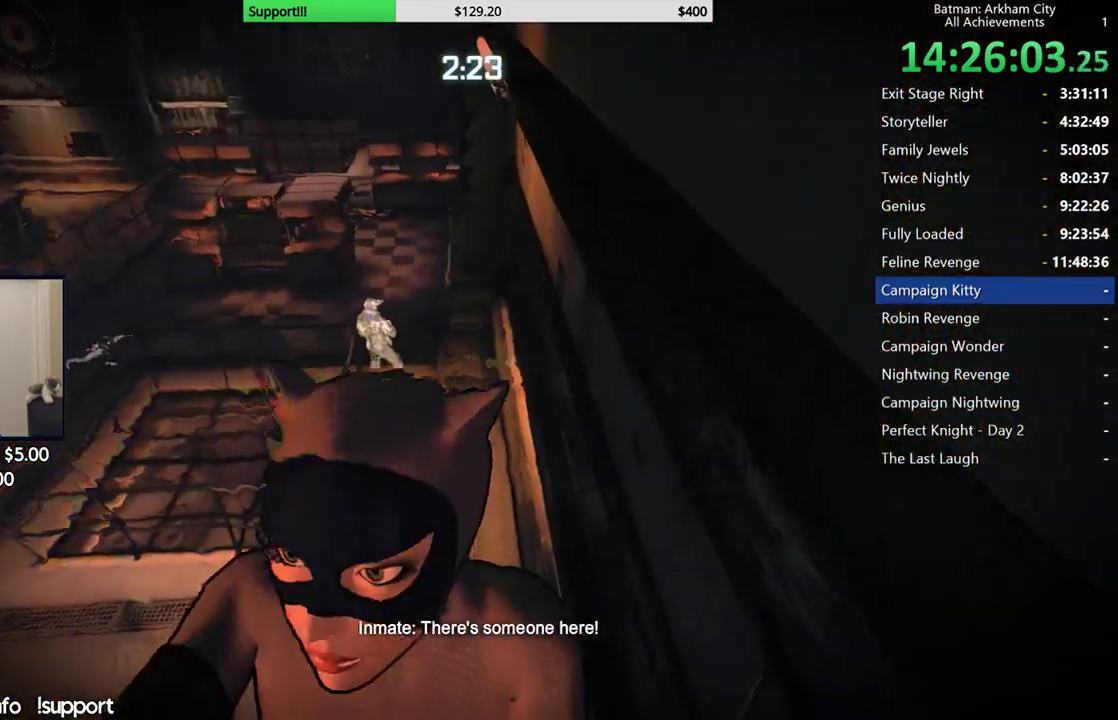
{"dt_ms": 500, "buttons": ["R2"], "left_stick": "up", "right_stick": "center", "events": [[283, "right_stick", "left"], [300, "left_stick", "up"], [467, "right_stick", "center"]]}
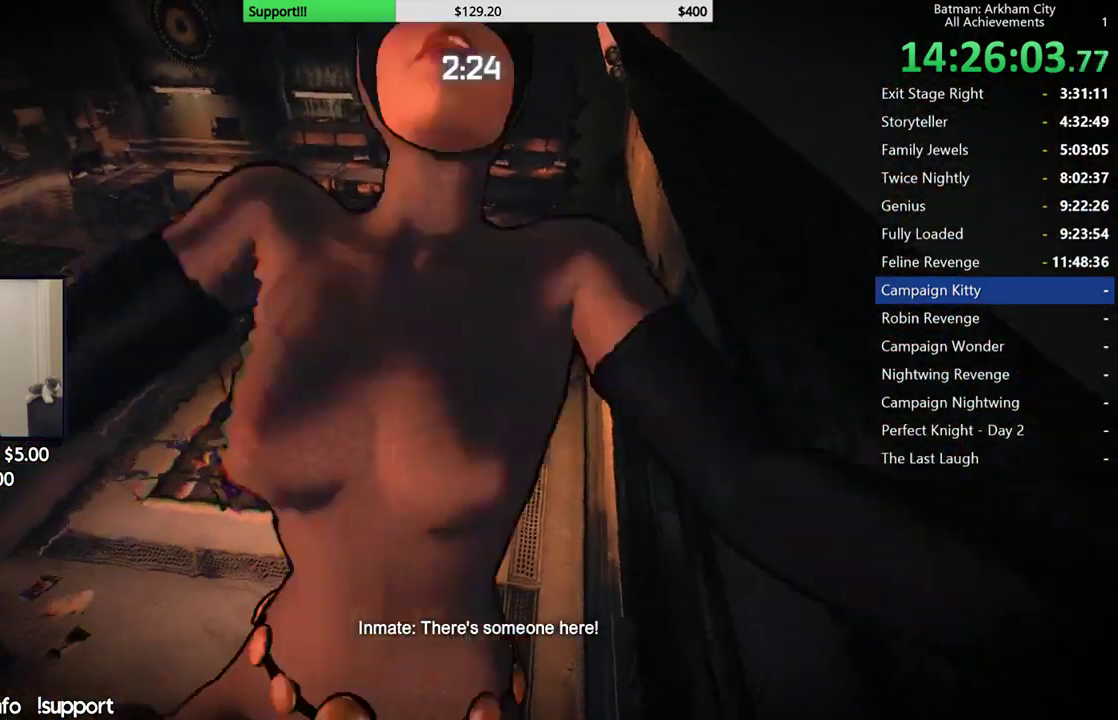
{"dt_ms": 500, "buttons": ["R2"], "left_stick": "up", "right_stick": "center", "events": []}
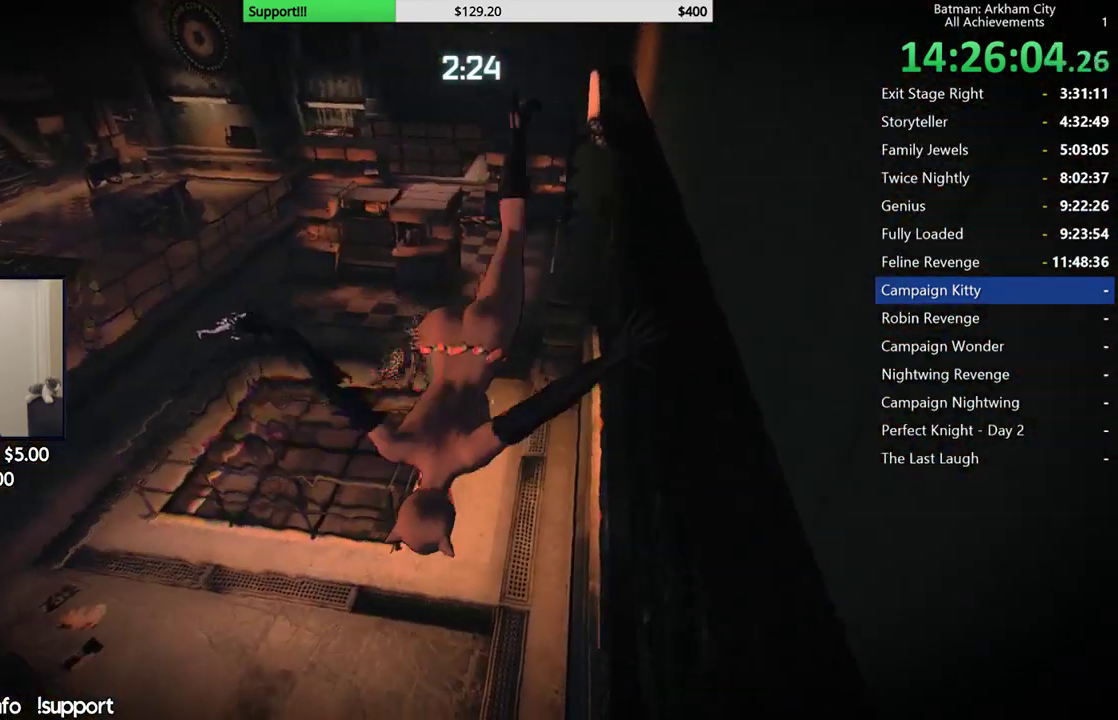
{"dt_ms": 500, "buttons": ["R2"], "left_stick": "up", "right_stick": "up-left", "events": [[450, "right_stick", "up-left"]]}